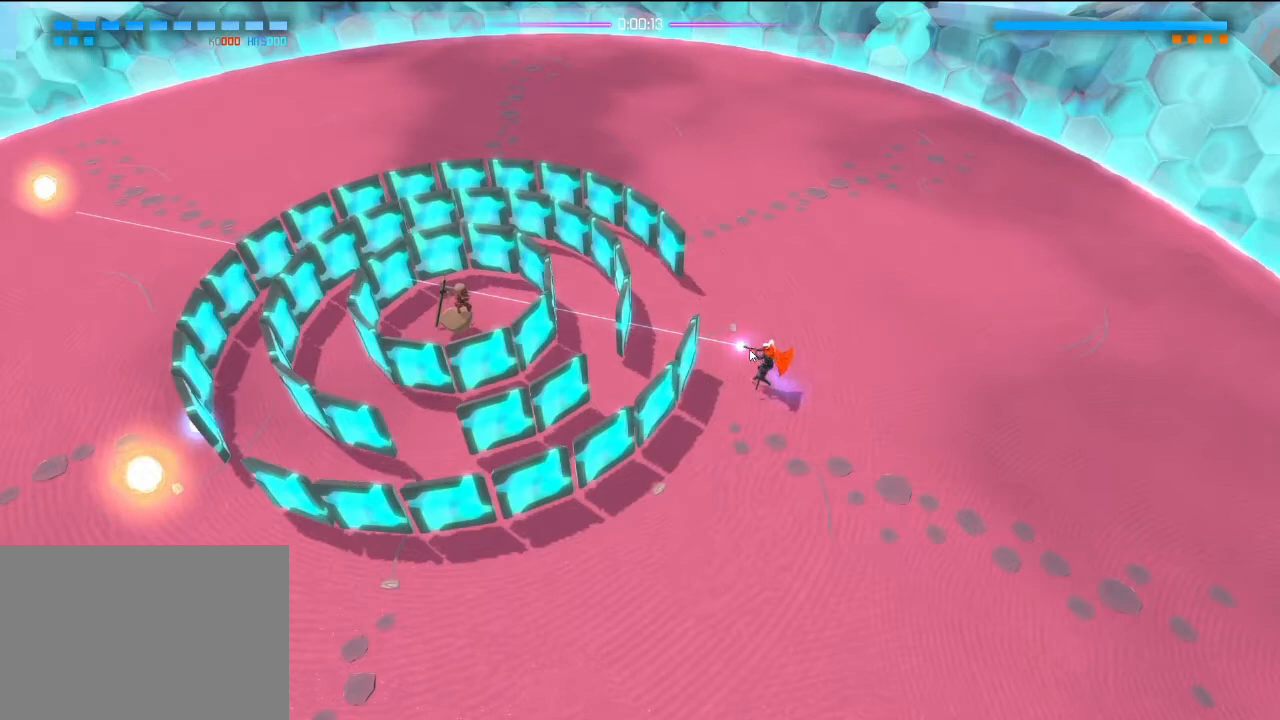
Gameplay with a controller (PlayStation layout); each line is a JSON object with the inputs held at the frame after it (dt_ms = milliseconds from this image to that frame). "events" lists button and stick changes between this image and that frame as [ms after this image, input, new state], when the widget could be followed in between. Not read: DPAD_DOWN DPAD_LEFT DPAD_RIGHT DPAD_UP HOME L3 R3 SELECT SQUARE START TOUCHPAD.
{"dt_ms": 500, "buttons": ["R2"], "left_stick": "left", "right_stick": "up-left", "events": []}
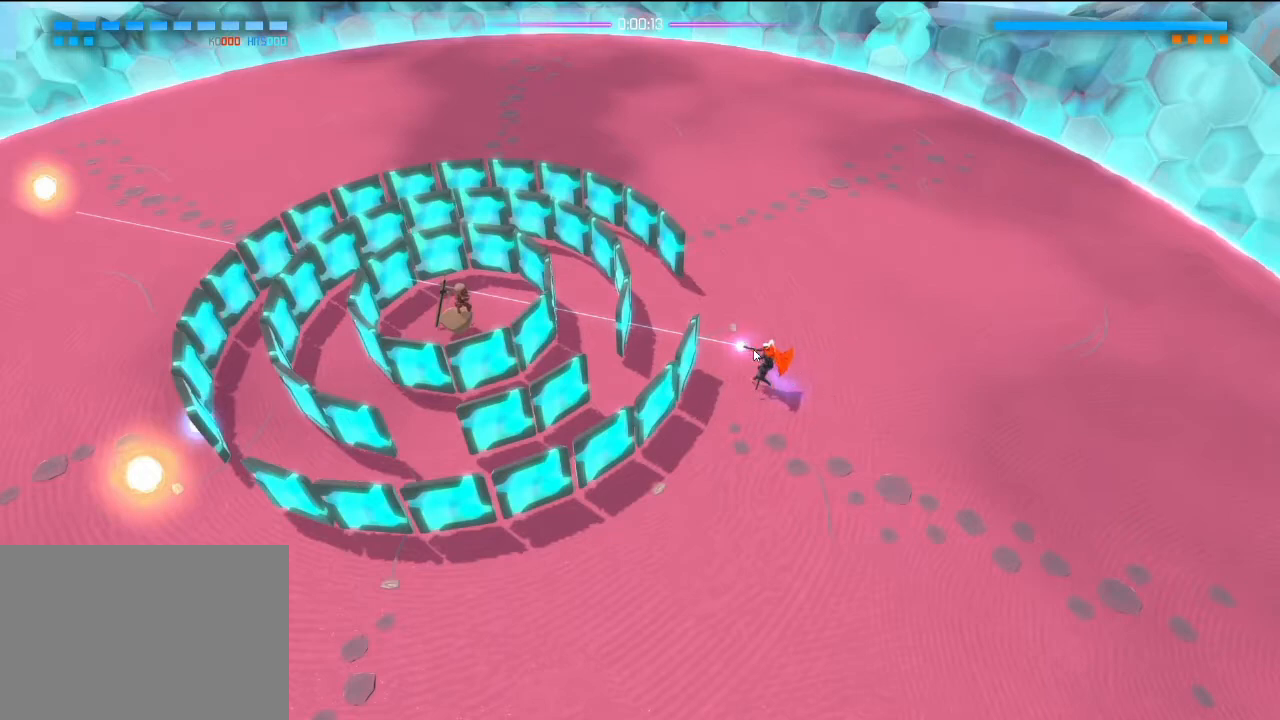
{"dt_ms": 500, "buttons": ["R2"], "left_stick": "left", "right_stick": "up-left", "events": []}
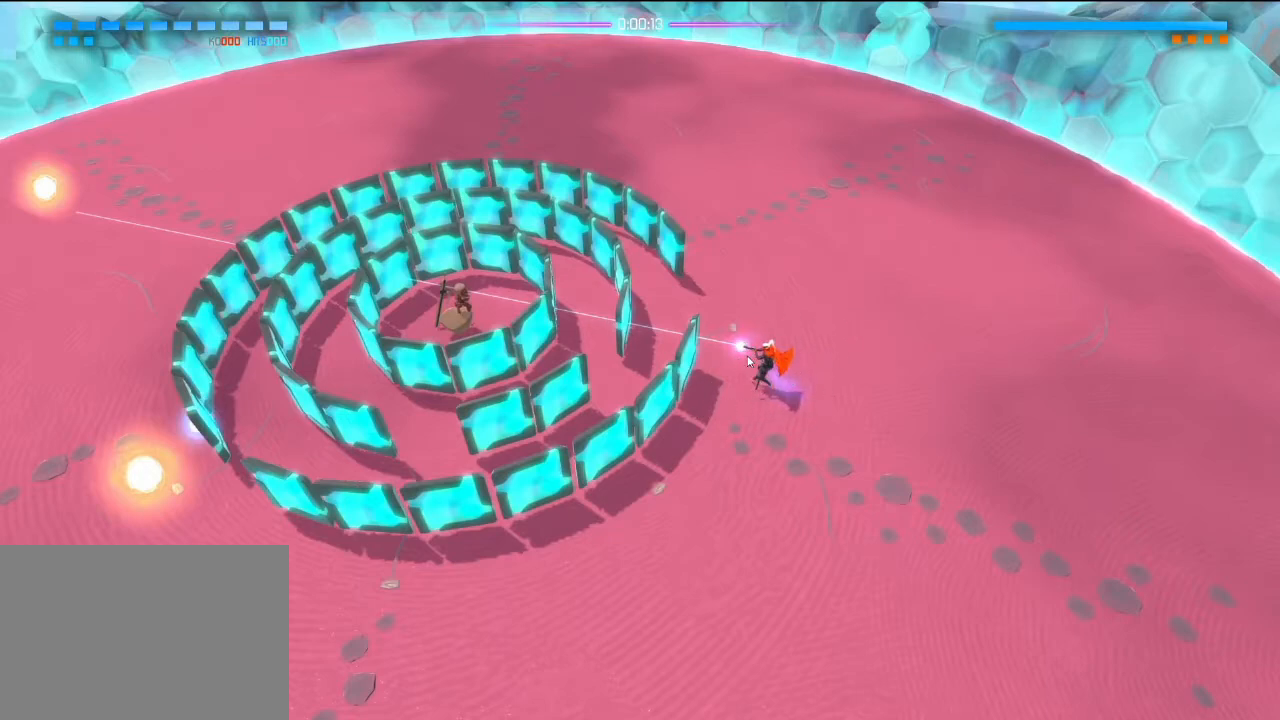
{"dt_ms": 500, "buttons": ["R2"], "left_stick": "left", "right_stick": "up-left", "events": []}
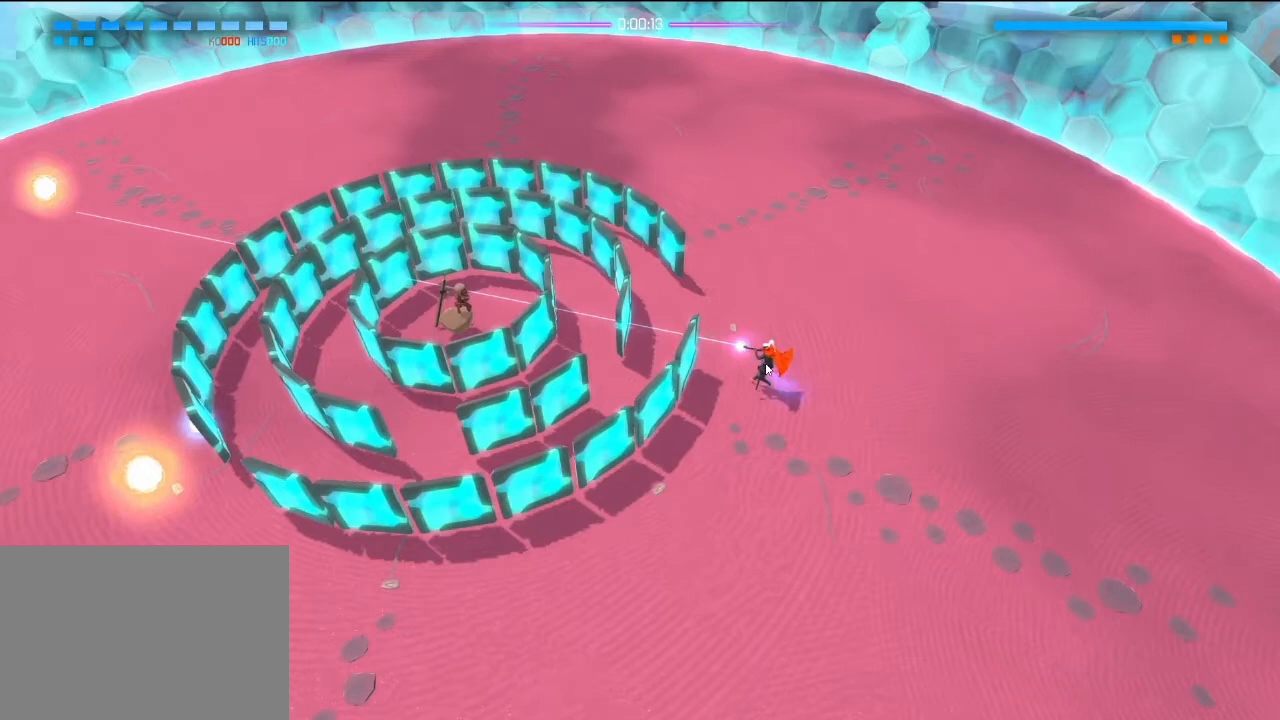
{"dt_ms": 500, "buttons": ["R2"], "left_stick": "left", "right_stick": "up-left", "events": []}
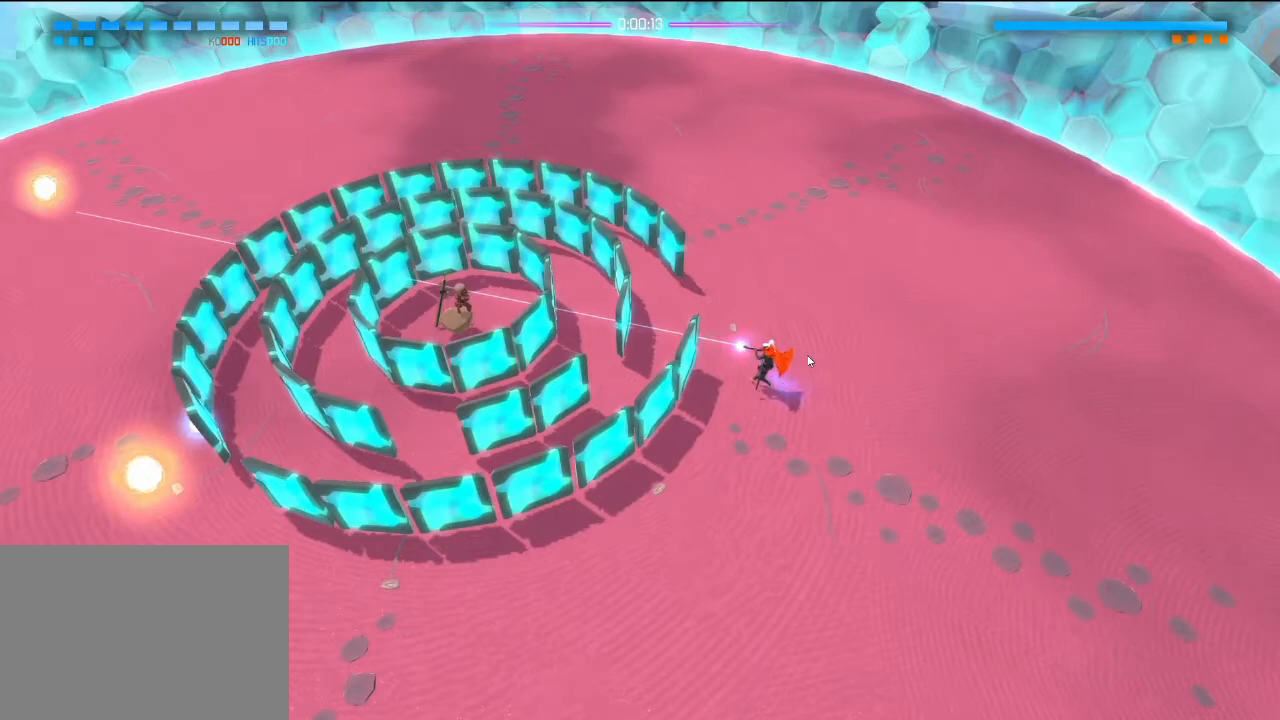
{"dt_ms": 500, "buttons": ["R2"], "left_stick": "left", "right_stick": "up-left", "events": []}
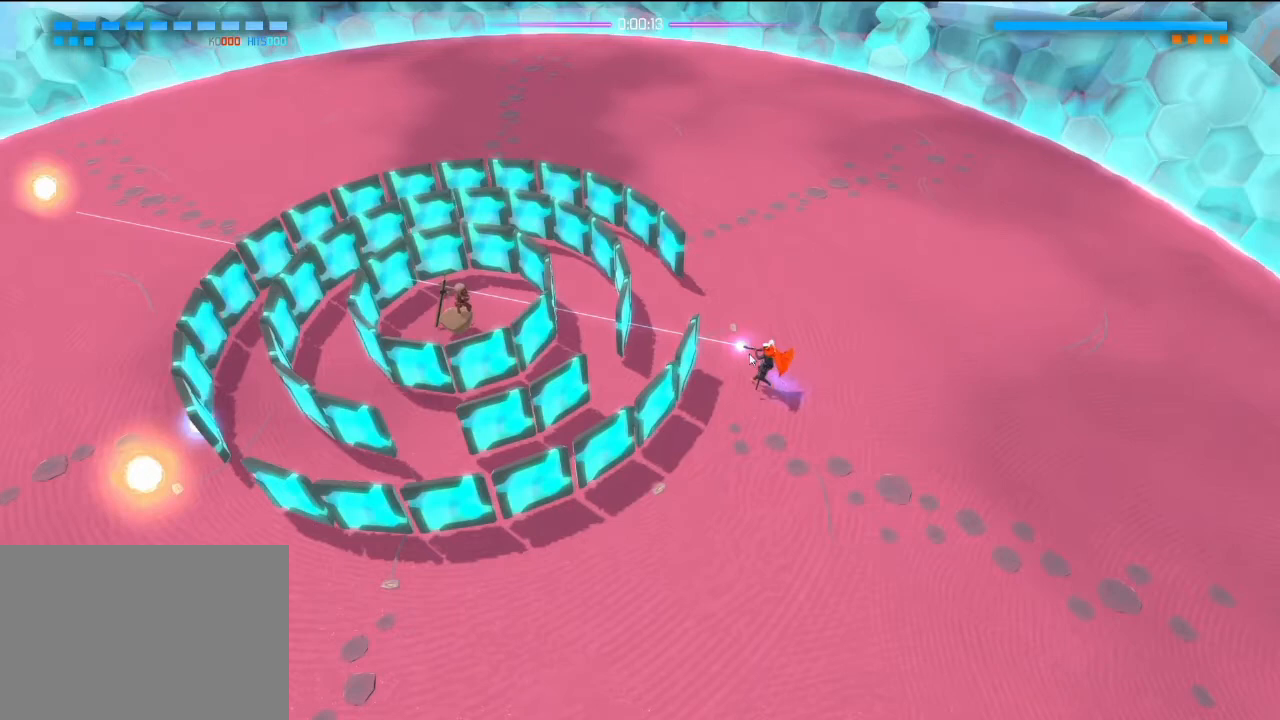
{"dt_ms": 500, "buttons": ["R2"], "left_stick": "left", "right_stick": "up-left", "events": []}
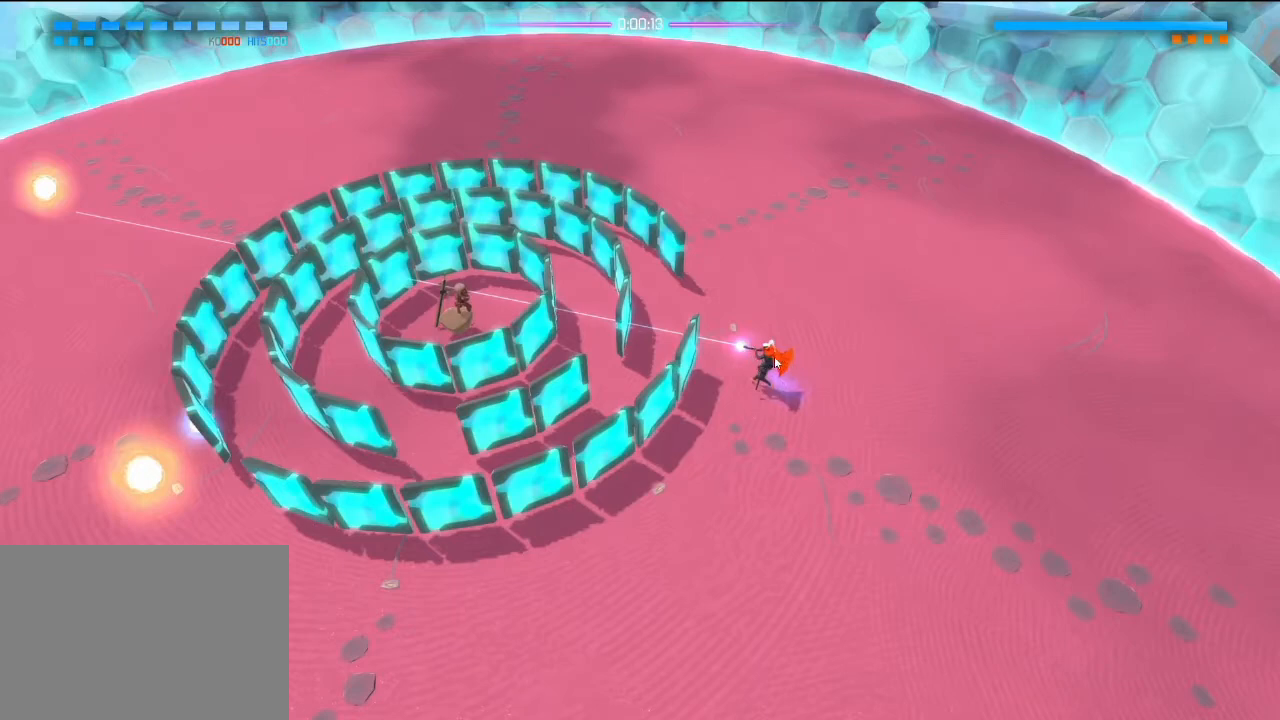
{"dt_ms": 500, "buttons": ["R2"], "left_stick": "left", "right_stick": "up-left", "events": []}
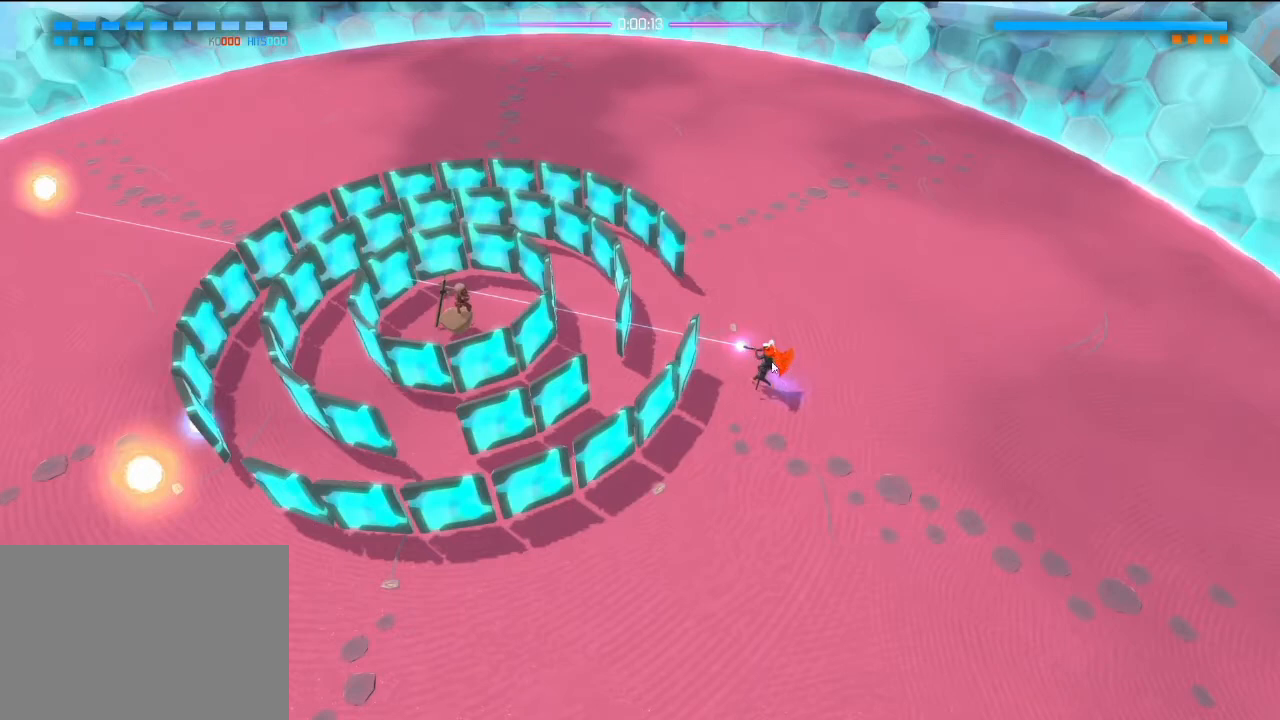
{"dt_ms": 500, "buttons": ["R2"], "left_stick": "left", "right_stick": "up-left", "events": []}
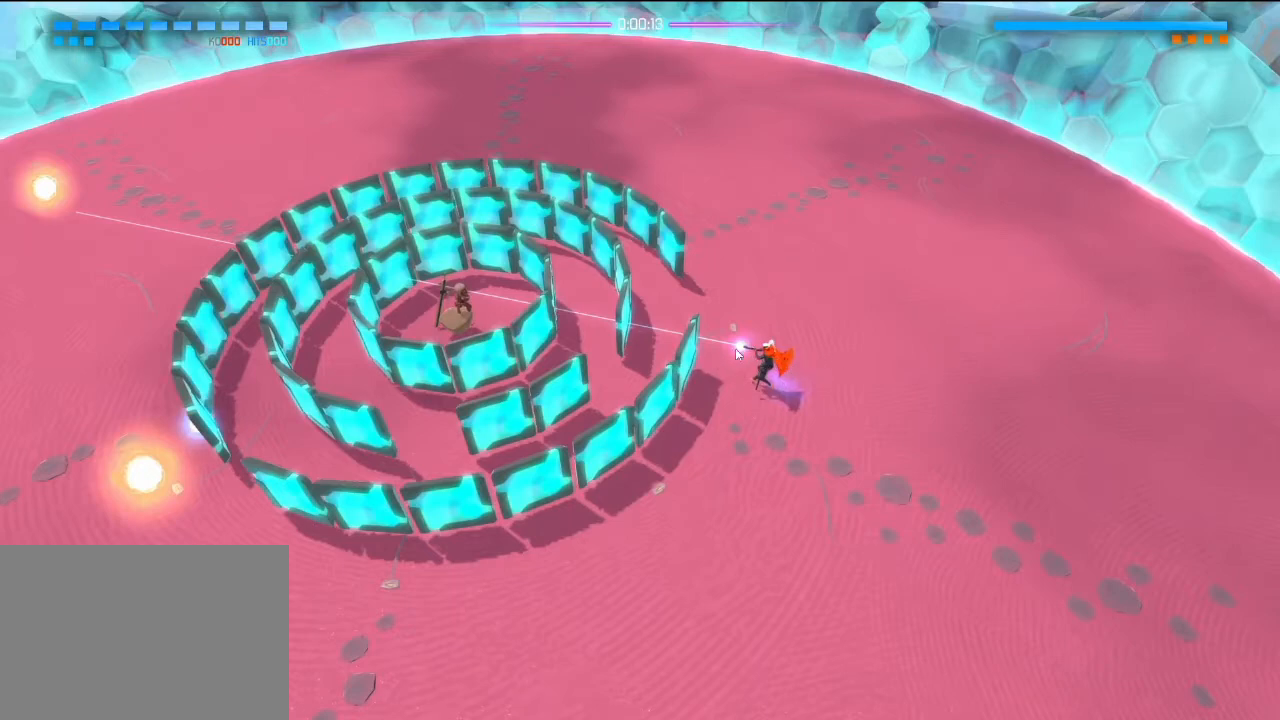
{"dt_ms": 500, "buttons": ["R2"], "left_stick": "left", "right_stick": "up-left", "events": []}
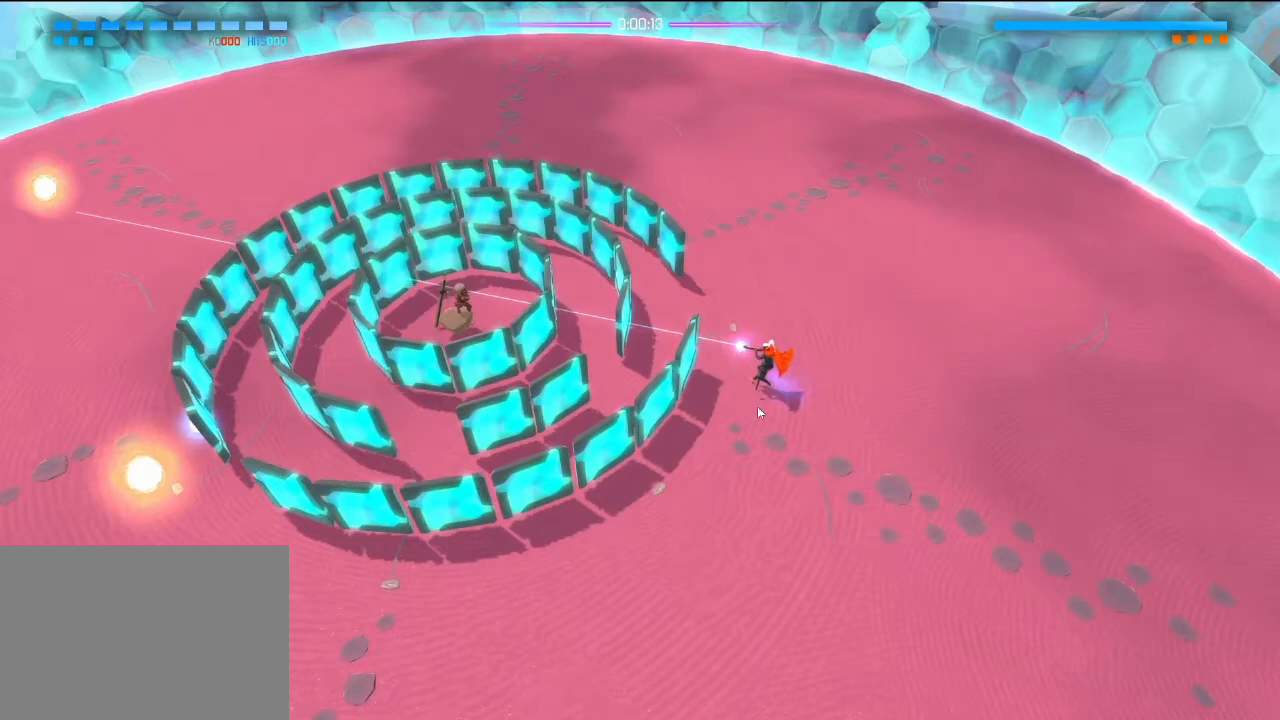
{"dt_ms": 500, "buttons": ["R2"], "left_stick": "left", "right_stick": "up-left", "events": []}
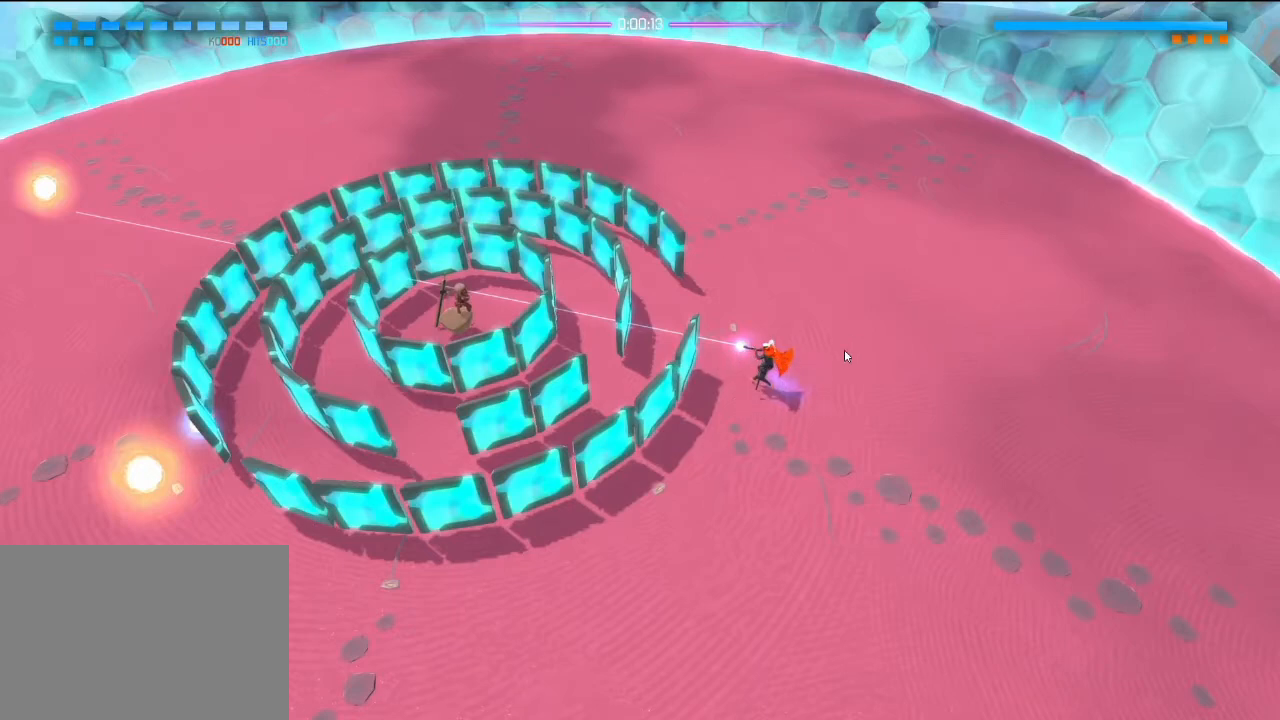
{"dt_ms": 500, "buttons": ["R2"], "left_stick": "left", "right_stick": "up-left", "events": []}
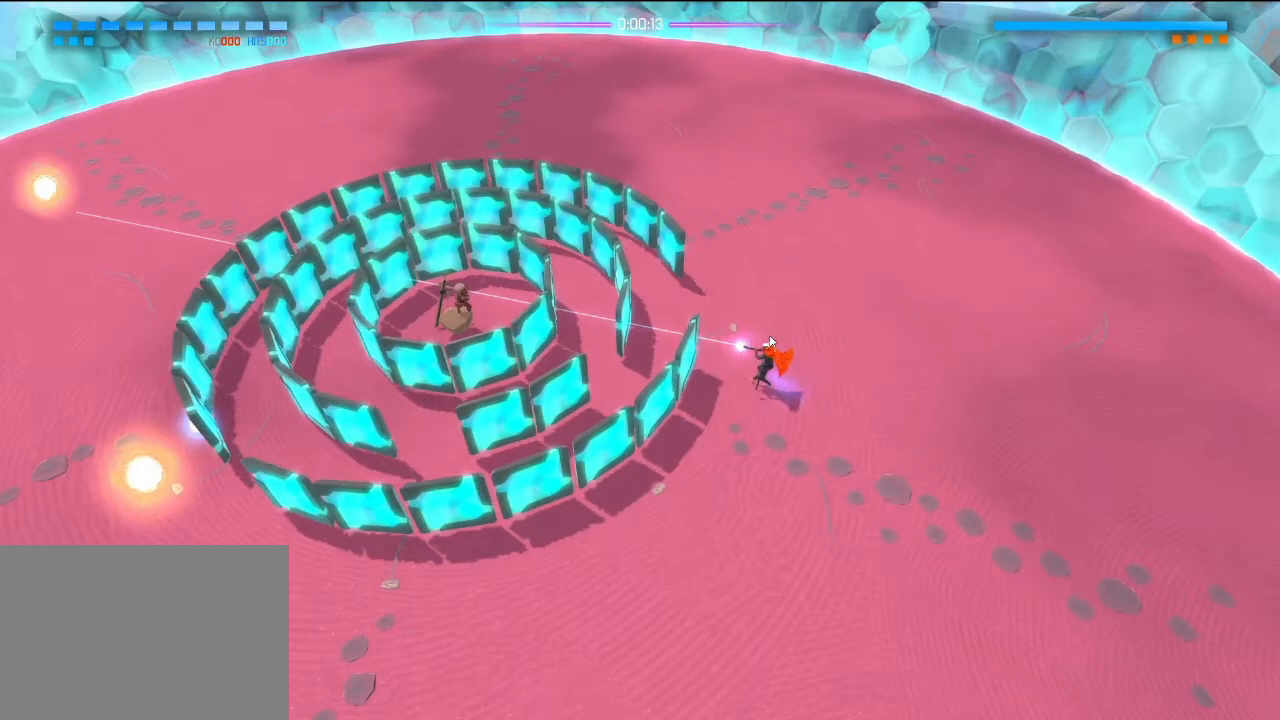
{"dt_ms": 500, "buttons": ["R2"], "left_stick": "left", "right_stick": "up-left", "events": []}
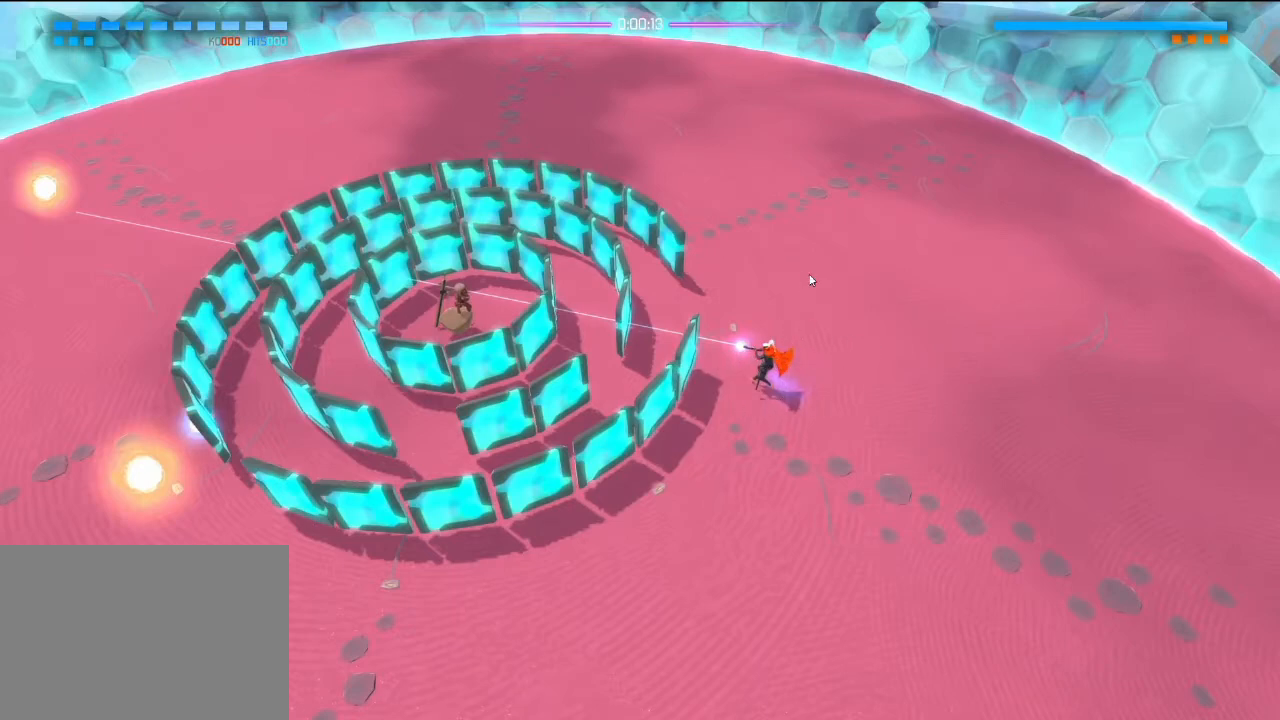
{"dt_ms": 500, "buttons": ["R2"], "left_stick": "left", "right_stick": "up-left", "events": []}
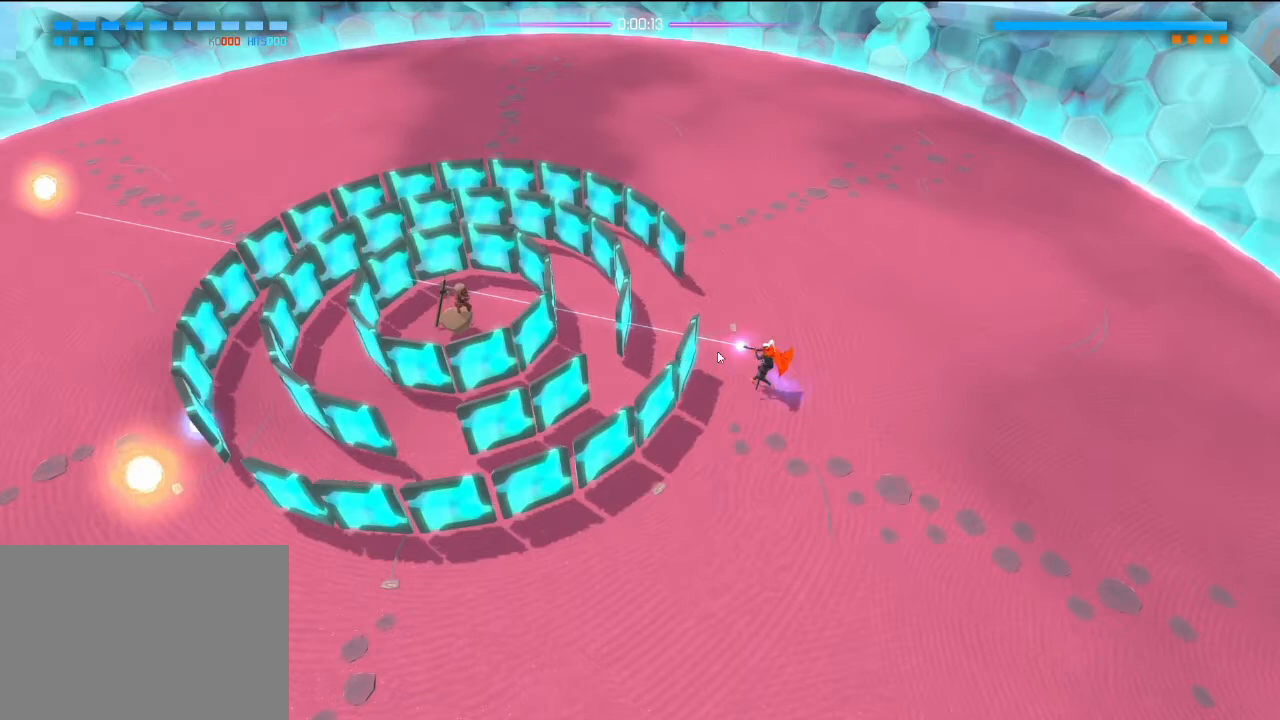
{"dt_ms": 500, "buttons": ["R2"], "left_stick": "left", "right_stick": "up-left", "events": []}
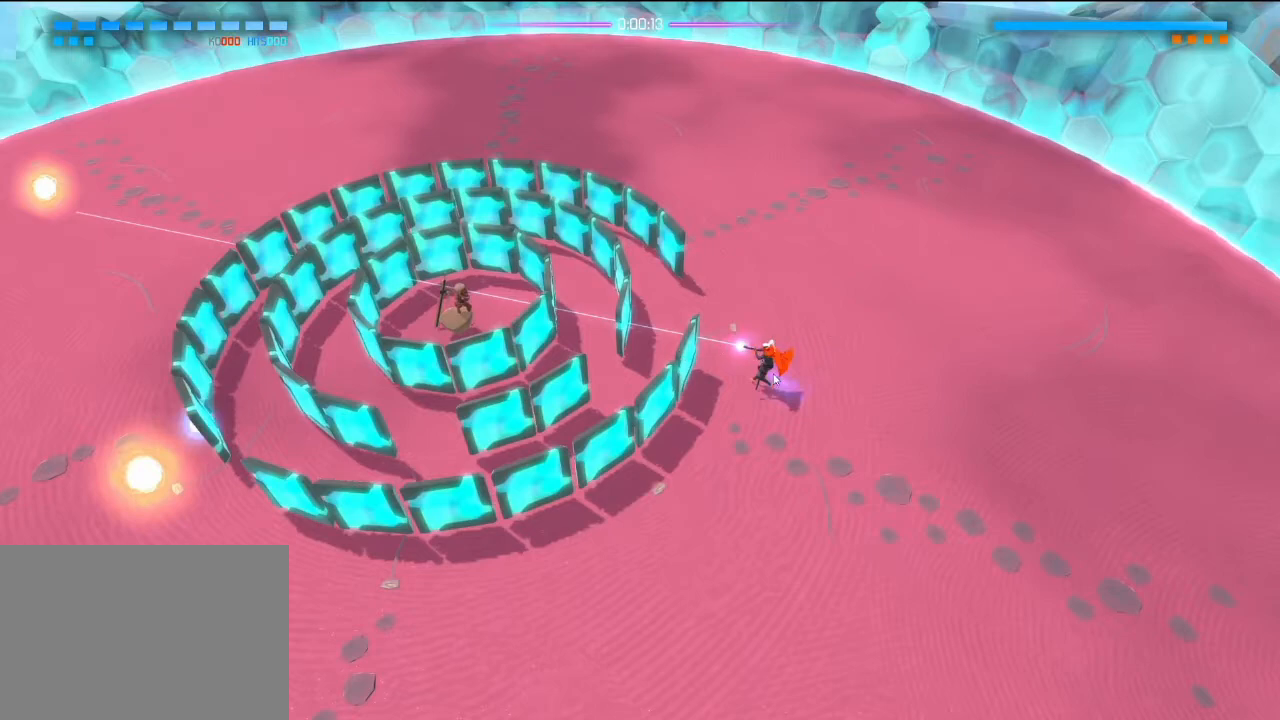
{"dt_ms": 500, "buttons": ["R2"], "left_stick": "left", "right_stick": "up-left", "events": []}
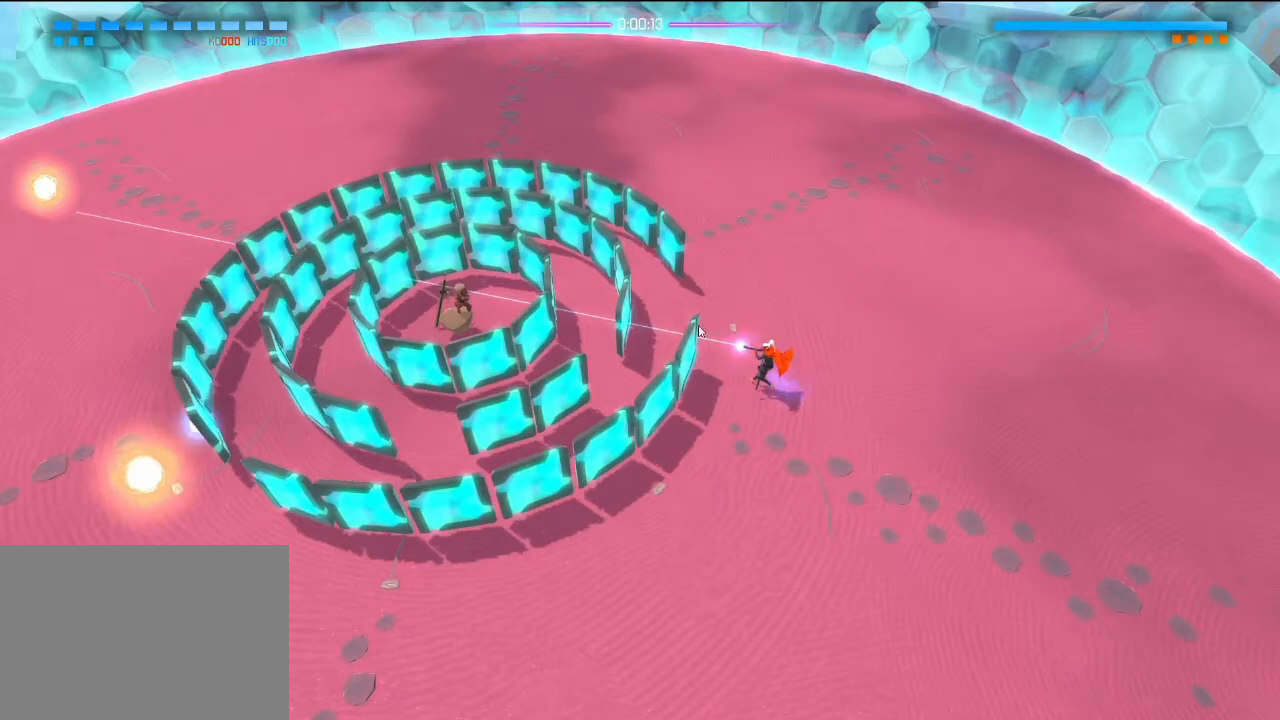
{"dt_ms": 500, "buttons": ["R2"], "left_stick": "left", "right_stick": "up-left", "events": []}
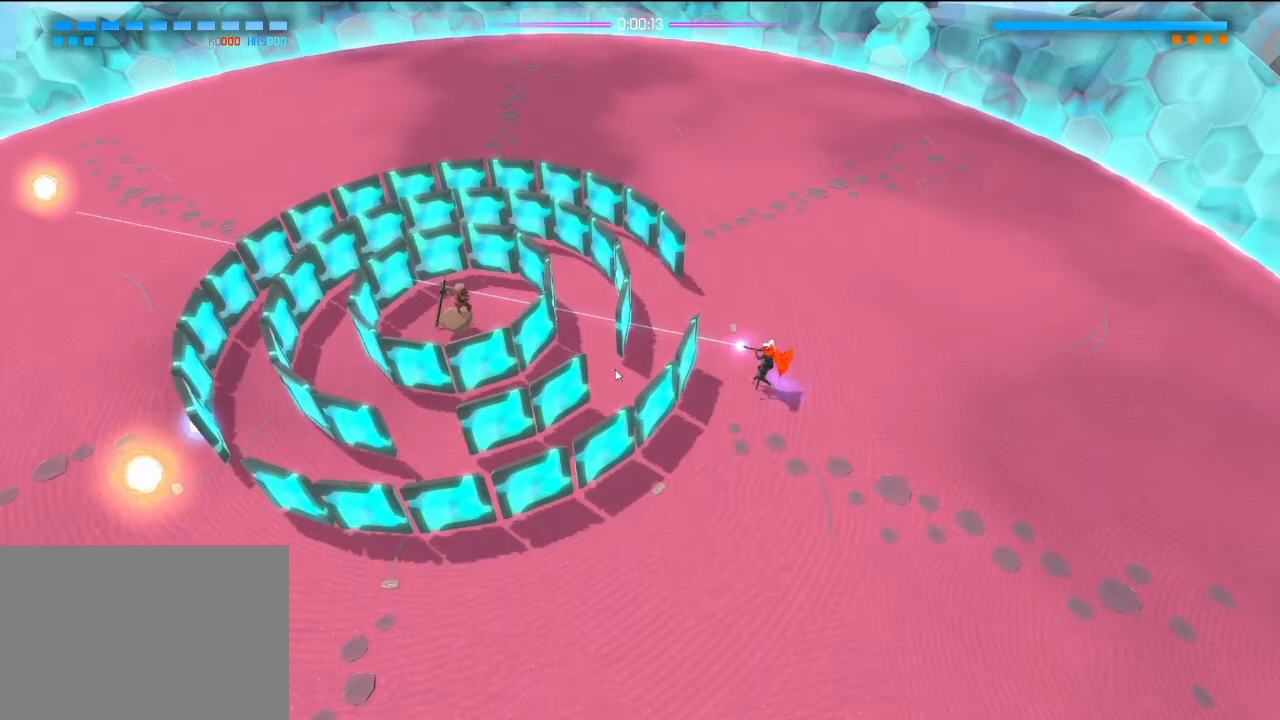
{"dt_ms": 500, "buttons": ["R2"], "left_stick": "left", "right_stick": "up-left", "events": []}
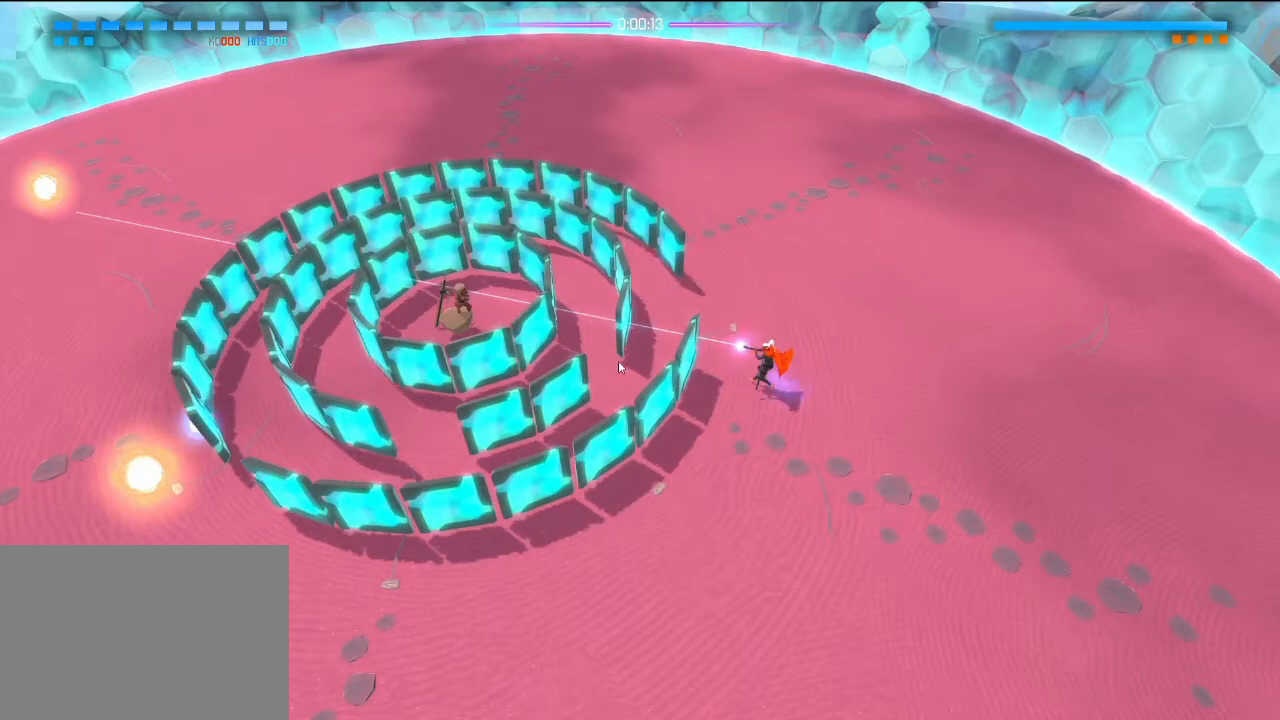
{"dt_ms": 500, "buttons": ["R2"], "left_stick": "left", "right_stick": "up-left", "events": []}
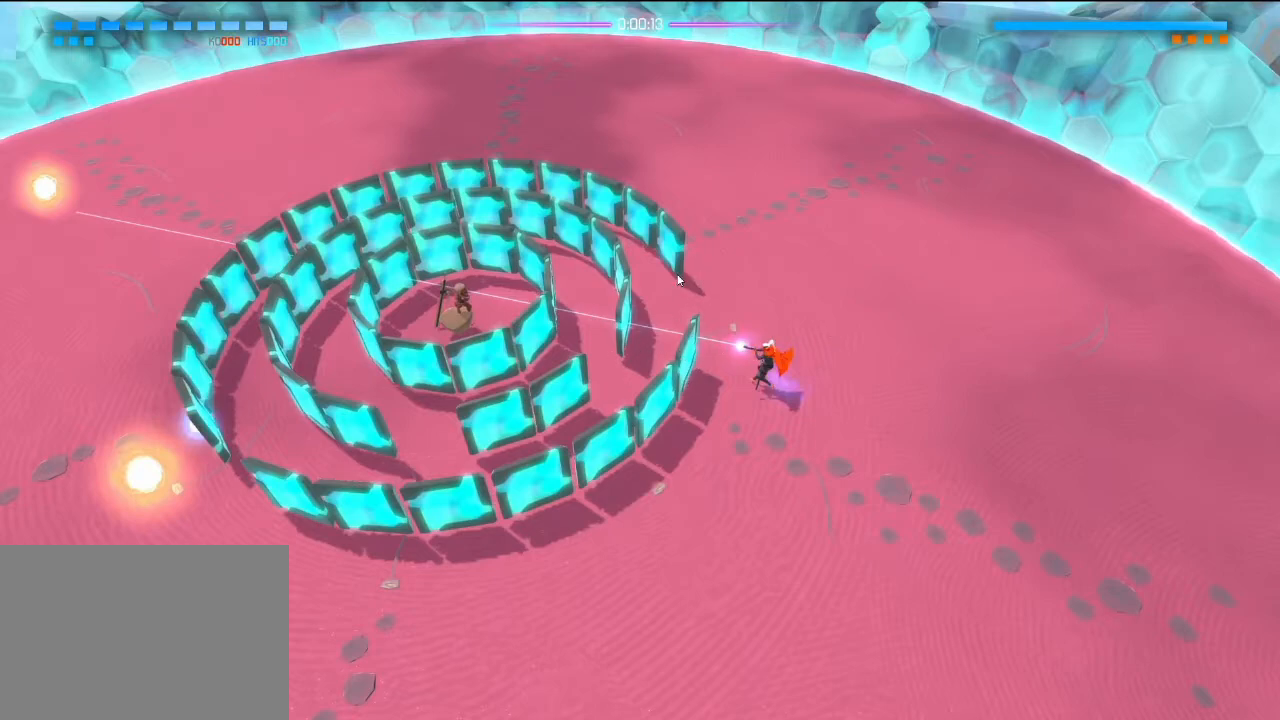
{"dt_ms": 500, "buttons": ["R2"], "left_stick": "left", "right_stick": "up-left", "events": []}
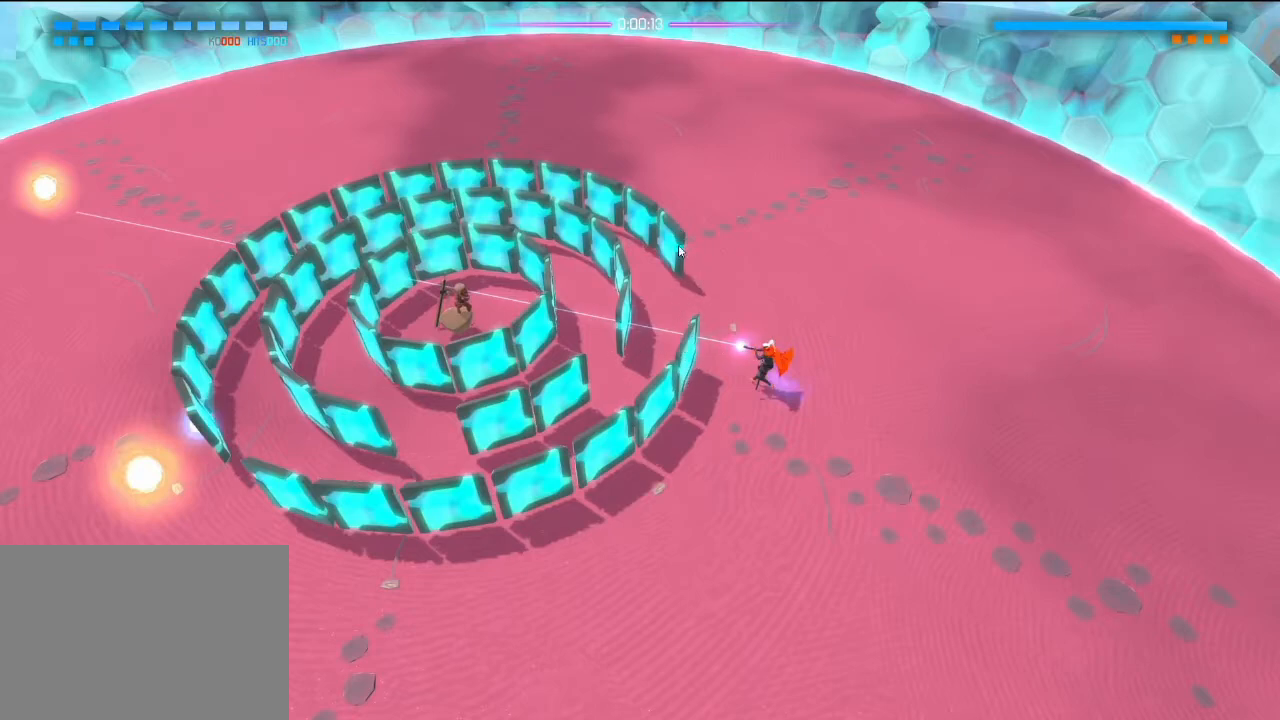
{"dt_ms": 500, "buttons": ["R2"], "left_stick": "left", "right_stick": "up-left", "events": []}
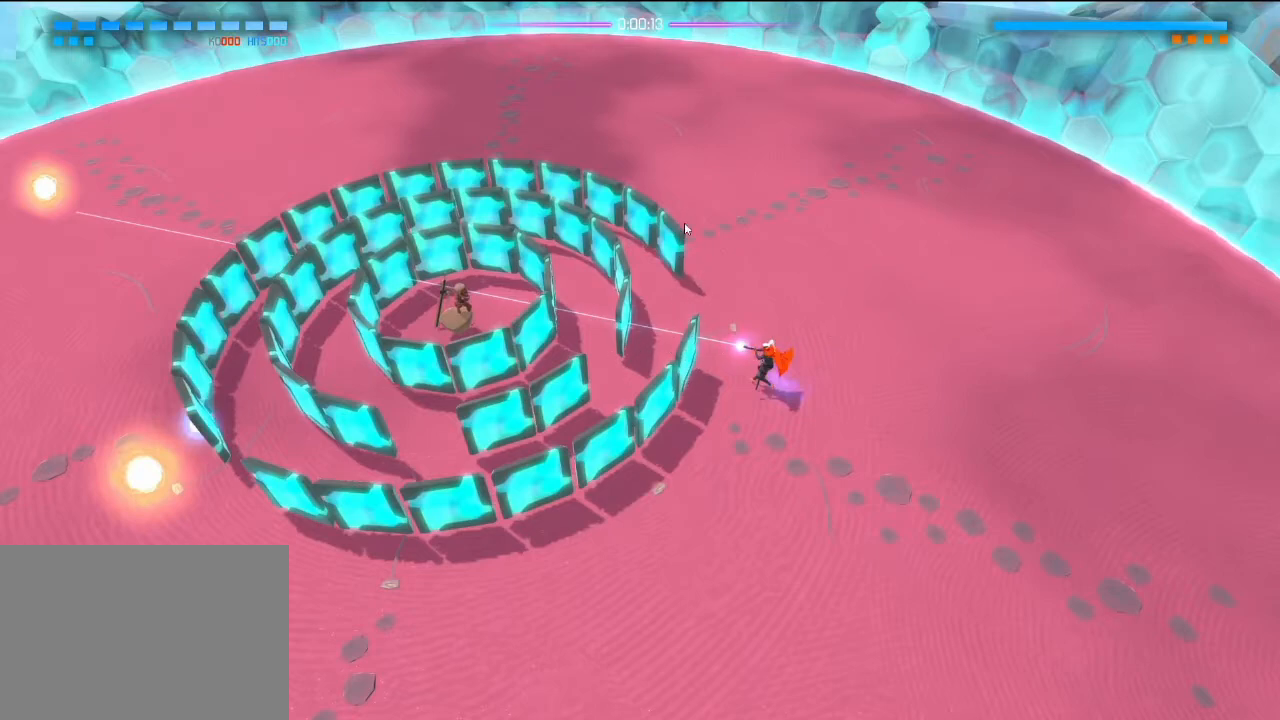
{"dt_ms": 500, "buttons": ["R2"], "left_stick": "left", "right_stick": "up-left", "events": []}
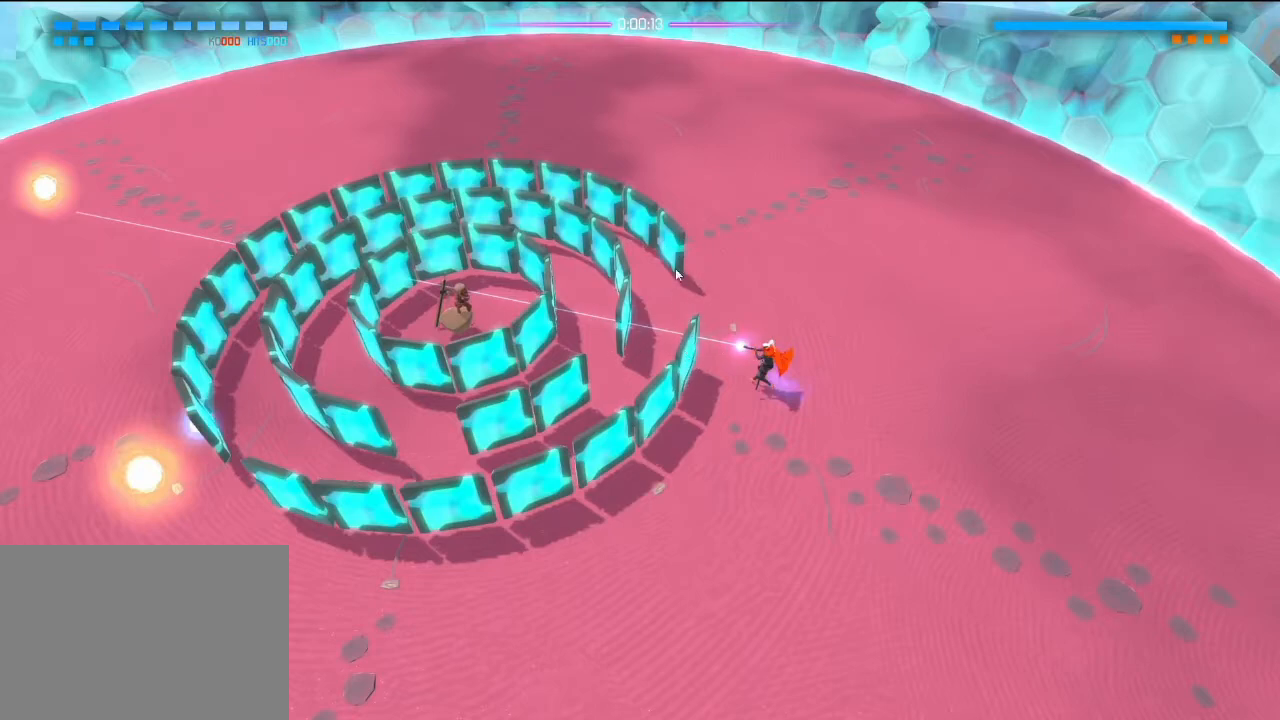
{"dt_ms": 500, "buttons": ["R2"], "left_stick": "left", "right_stick": "up-left", "events": []}
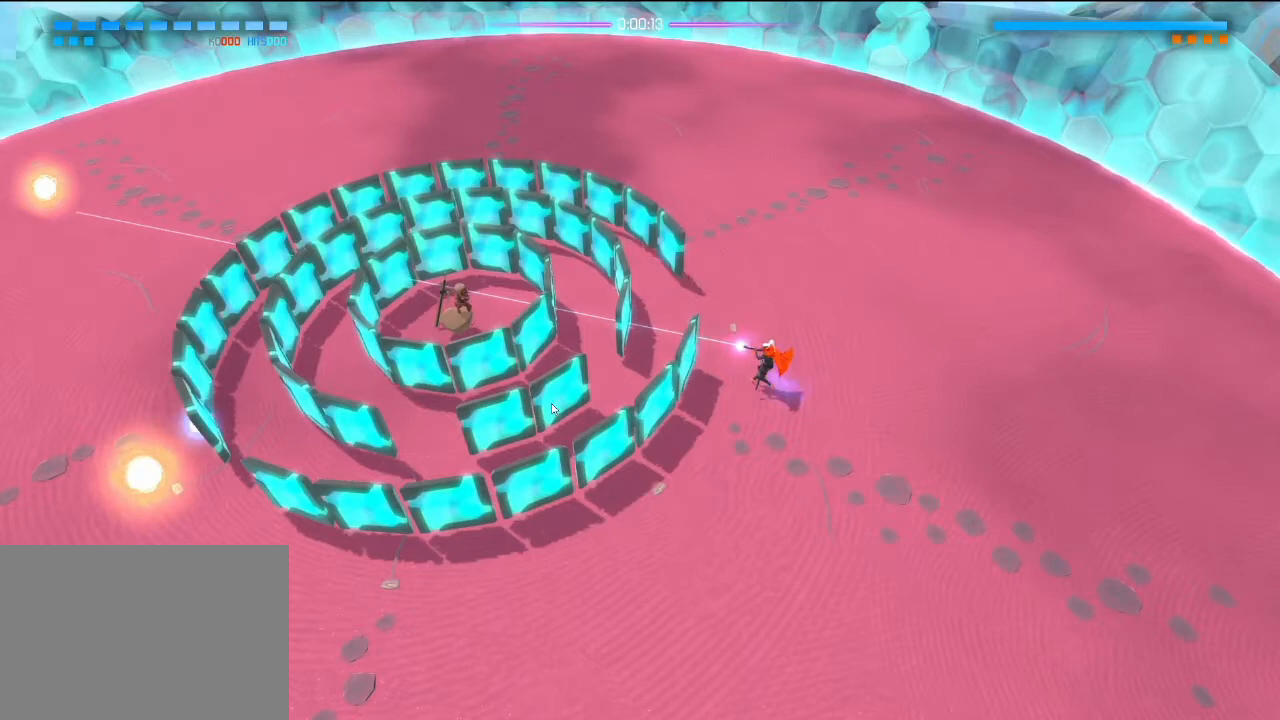
{"dt_ms": 500, "buttons": ["R2"], "left_stick": "left", "right_stick": "up-left", "events": []}
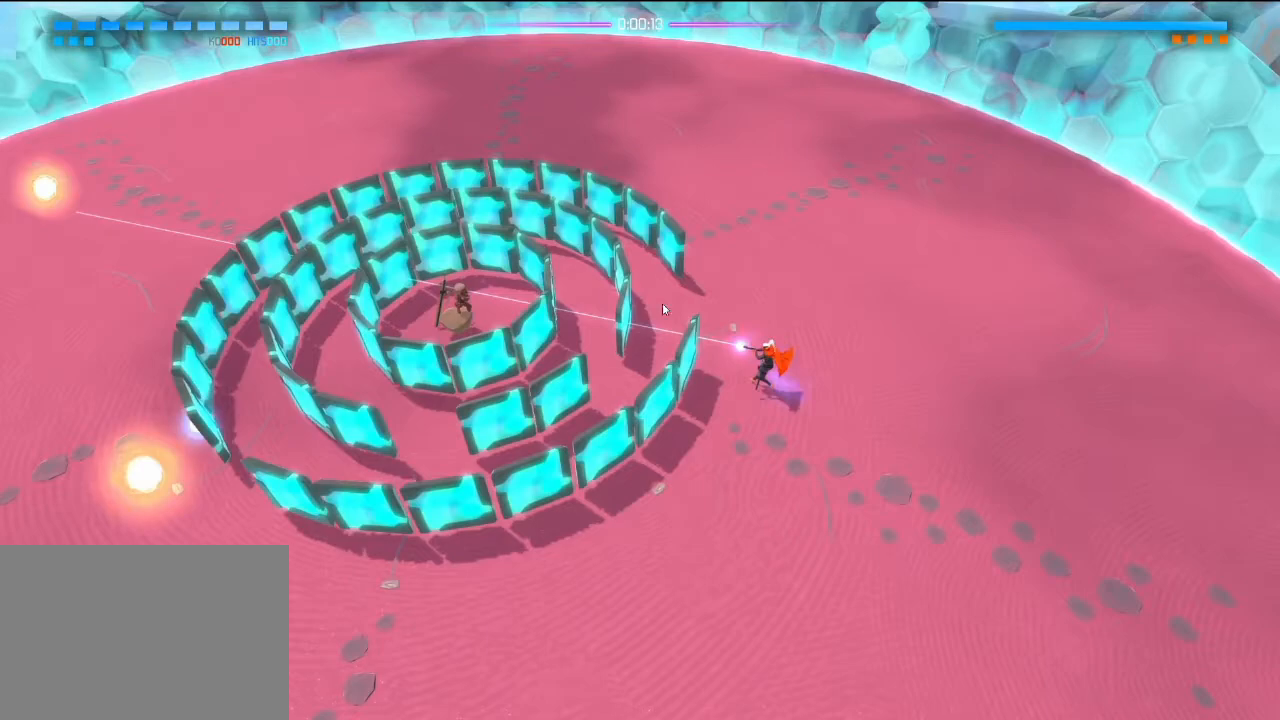
{"dt_ms": 500, "buttons": ["R2"], "left_stick": "left", "right_stick": "up-left", "events": []}
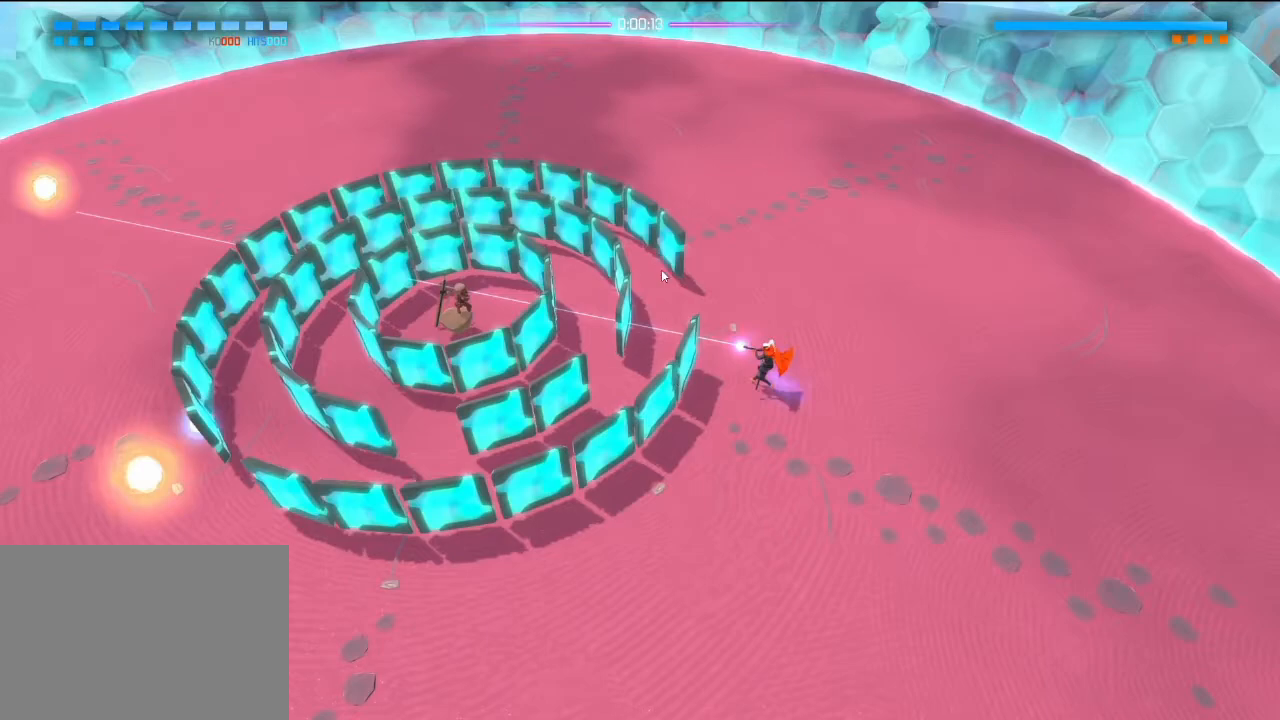
{"dt_ms": 500, "buttons": ["R2"], "left_stick": "left", "right_stick": "up-left", "events": []}
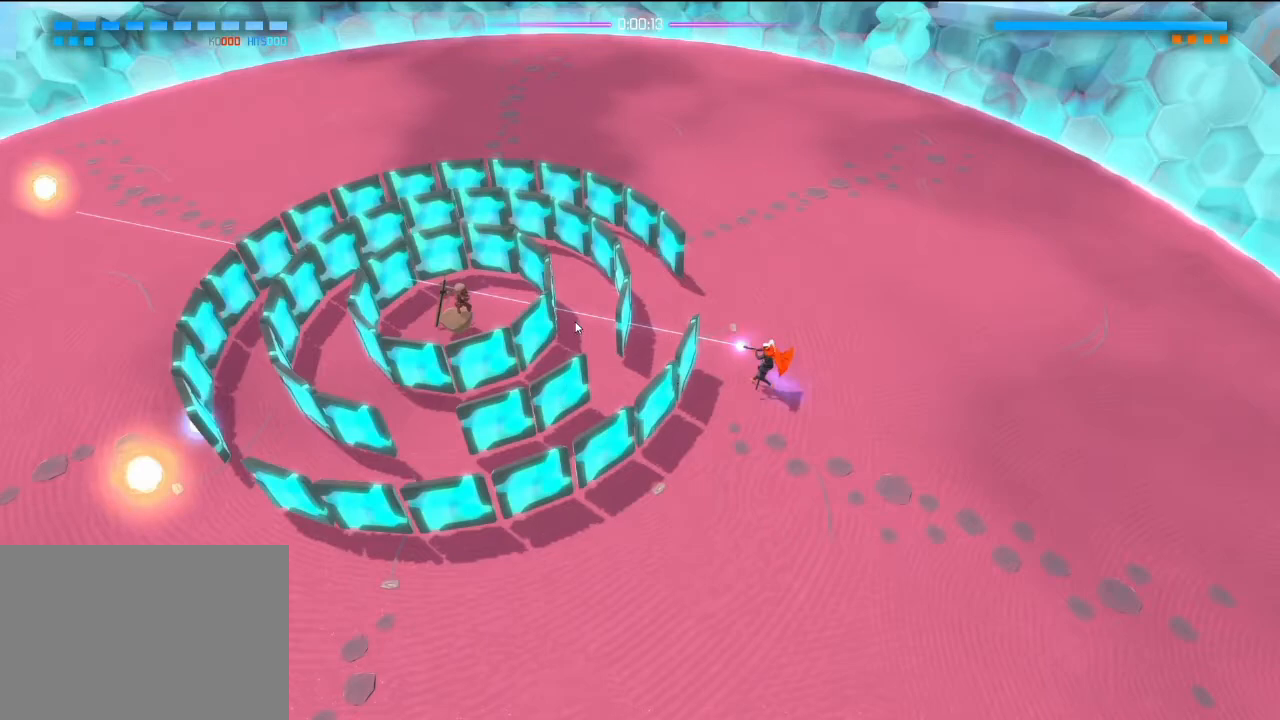
{"dt_ms": 500, "buttons": ["R2"], "left_stick": "left", "right_stick": "up-left", "events": []}
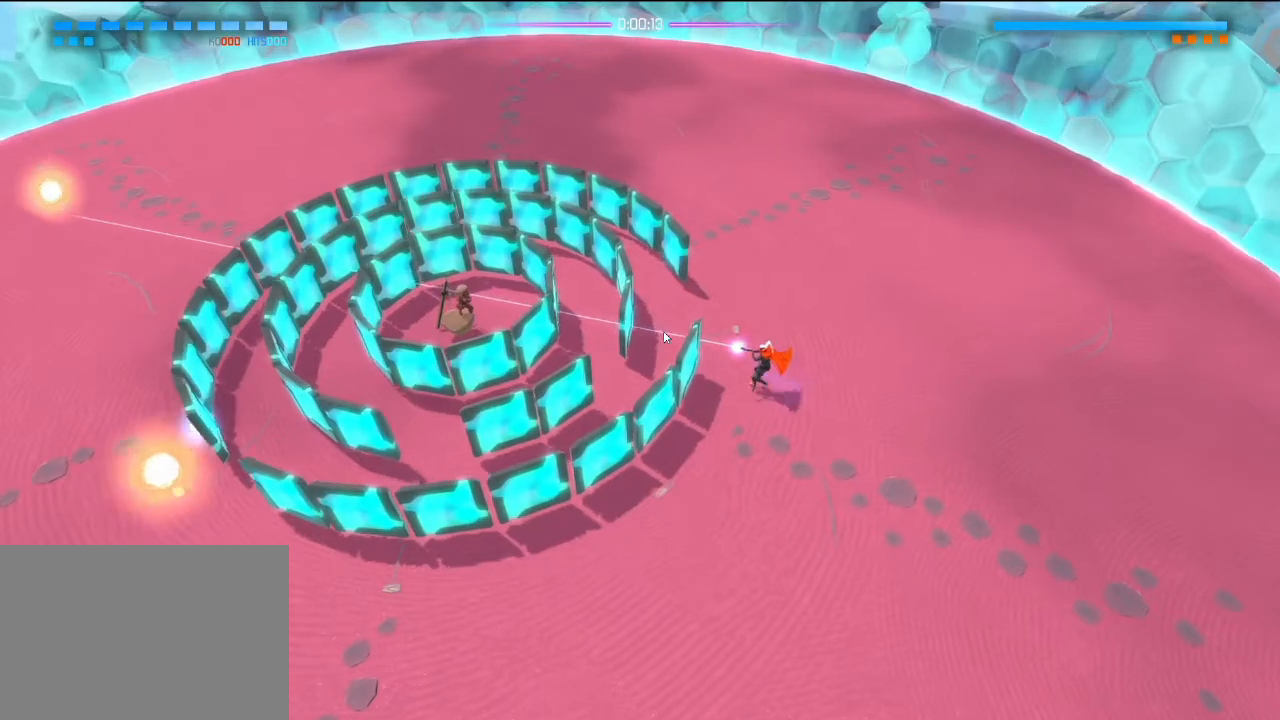
{"dt_ms": 1000, "buttons": ["L1", "R2"], "left_stick": "down", "right_stick": "center"}
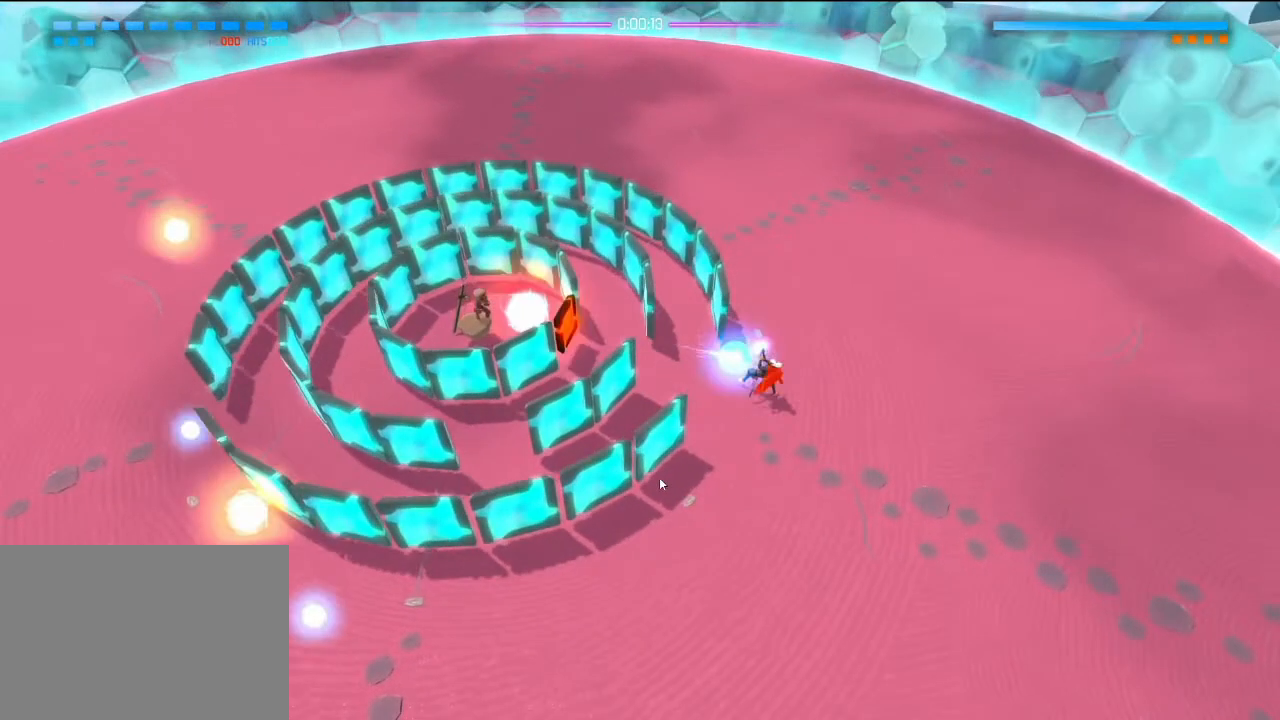
{"dt_ms": 500, "buttons": ["L1", "R2"], "left_stick": "down", "right_stick": "center", "events": []}
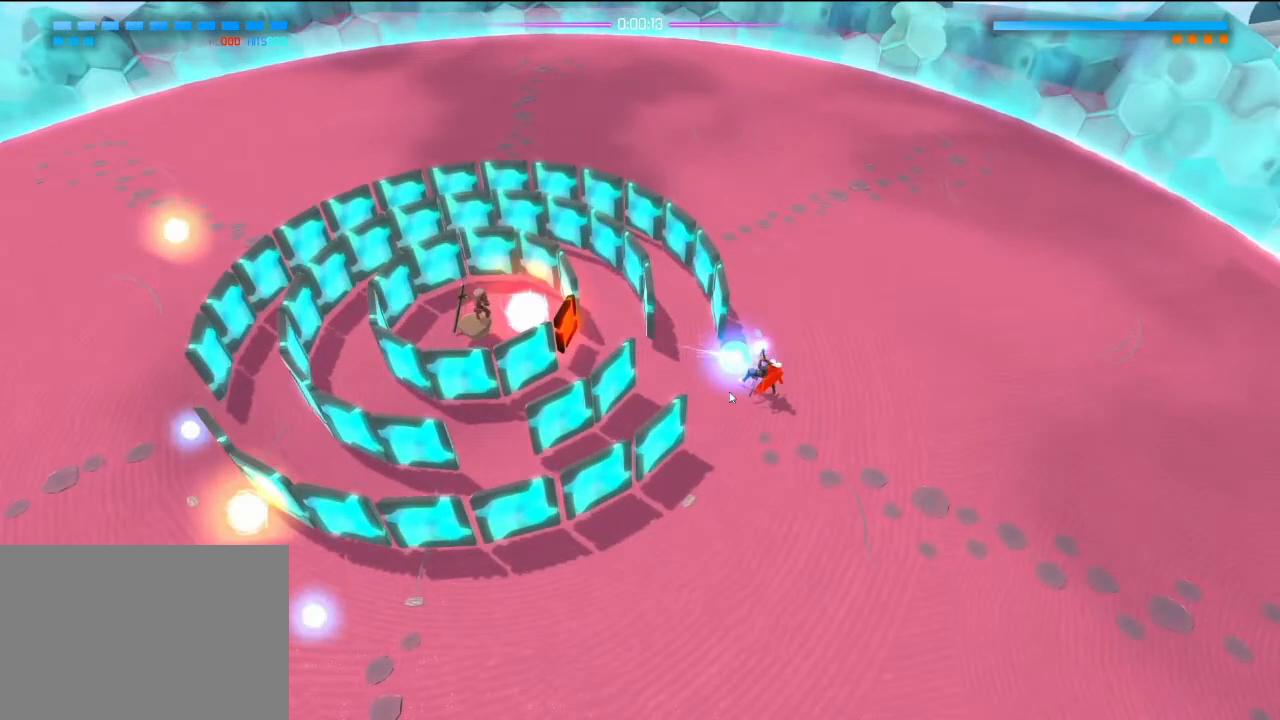
{"dt_ms": 500, "buttons": ["R2"], "left_stick": "down", "right_stick": "center", "events": [[450, "L1", "up"]]}
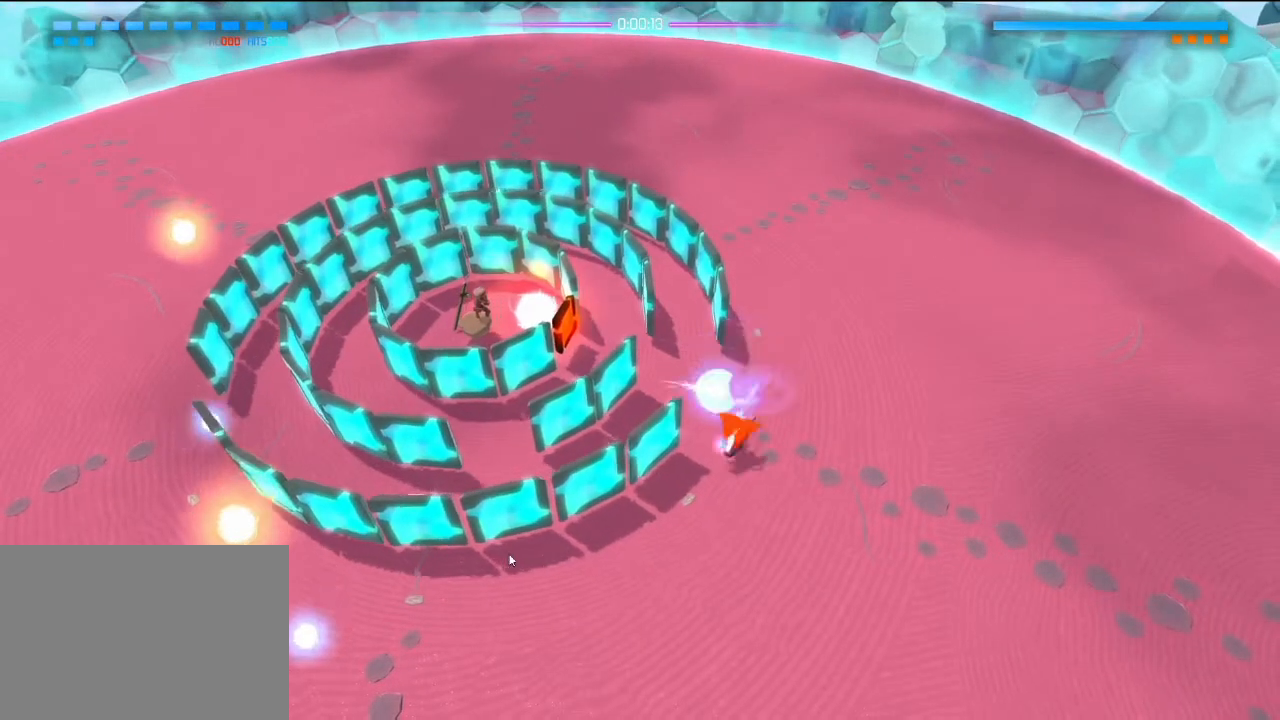
{"dt_ms": 500, "buttons": ["R2"], "left_stick": "down", "right_stick": "up", "events": [[183, "right_stick", "up"]]}
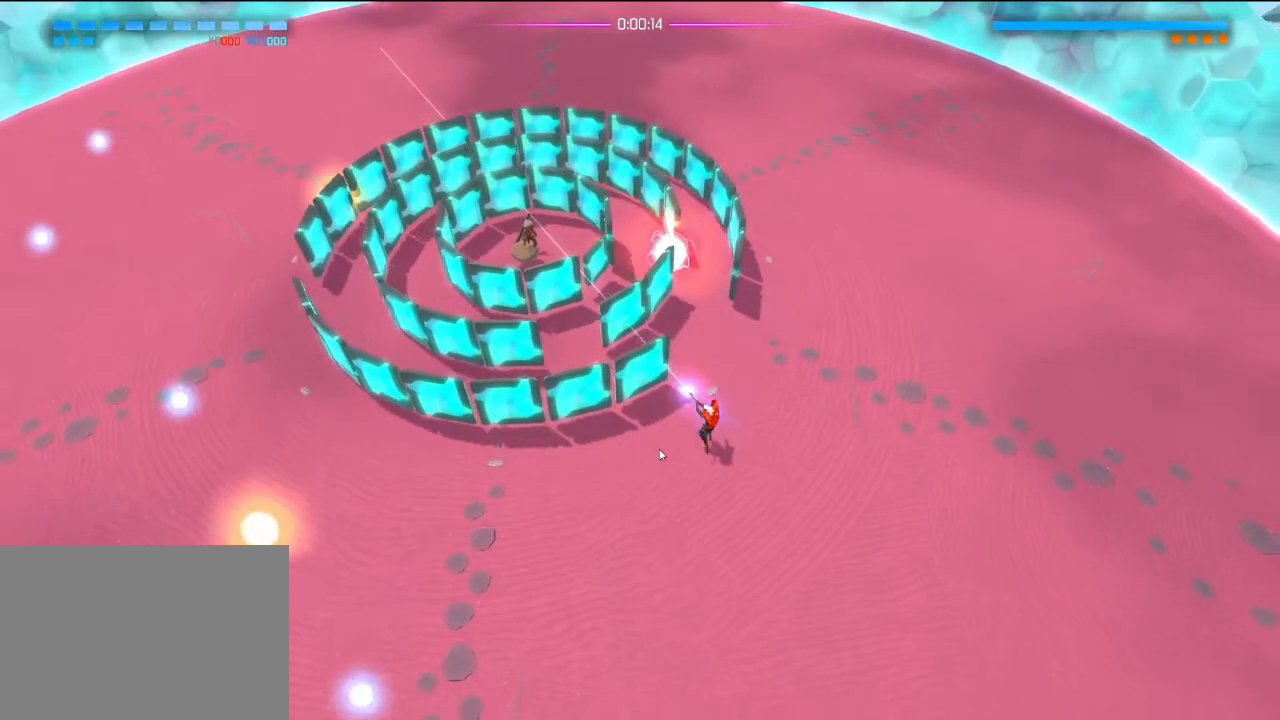
{"dt_ms": 500, "buttons": ["R2"], "left_stick": "down", "right_stick": "up", "events": []}